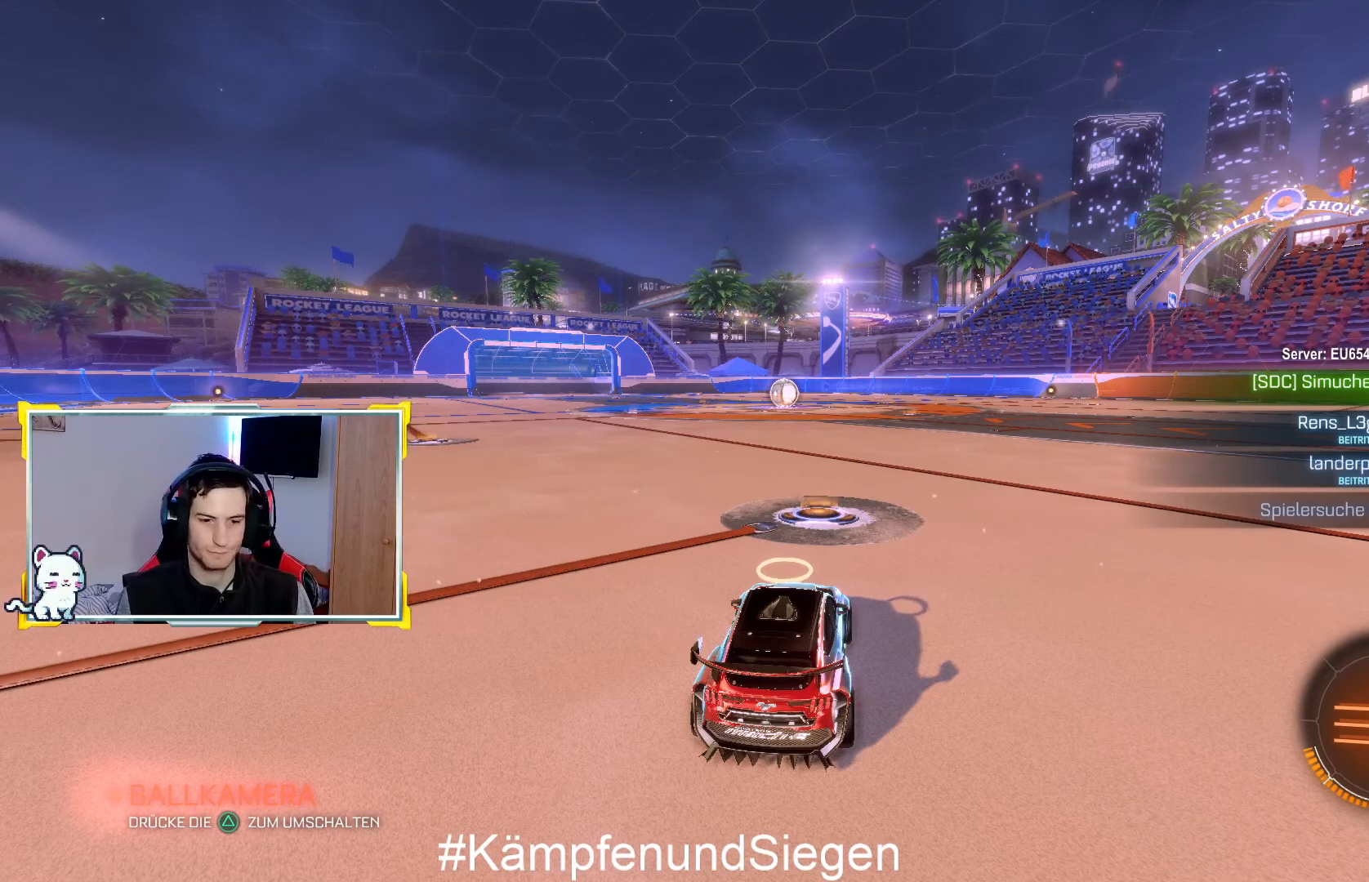
Gameplay with a controller (PlayStation layout); each line is a JSON object with the inputs held at the frame after it. "events" lists button and stick changes between this image and that frame as [ms after this image, input, new state], when the widget could be followed in between.
{"buttons": ["R2"], "left_stick": "center", "right_stick": "center", "events": [[233, "R2", "down"]]}
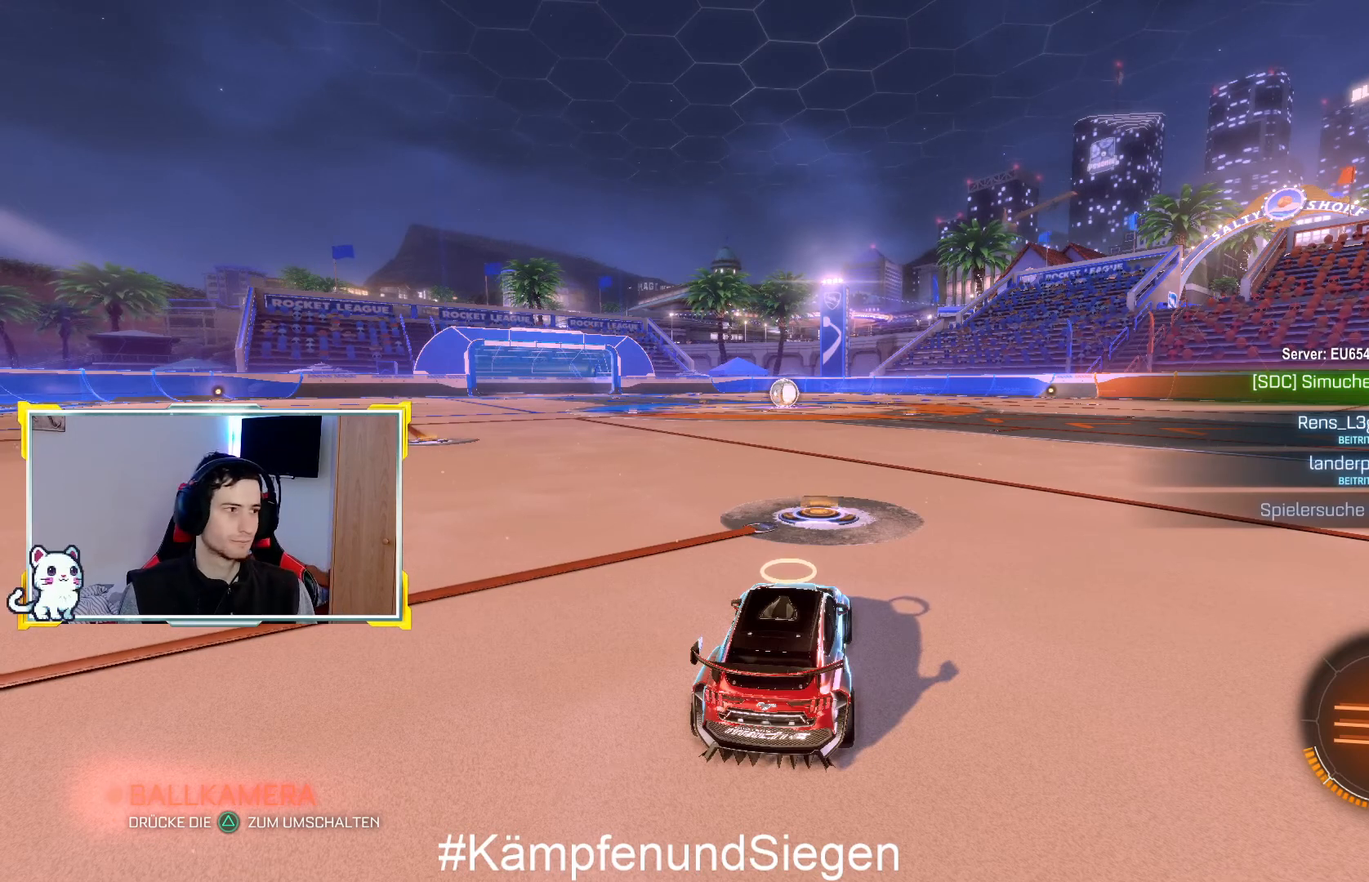
{"buttons": ["R2"], "left_stick": "center", "right_stick": "center", "events": []}
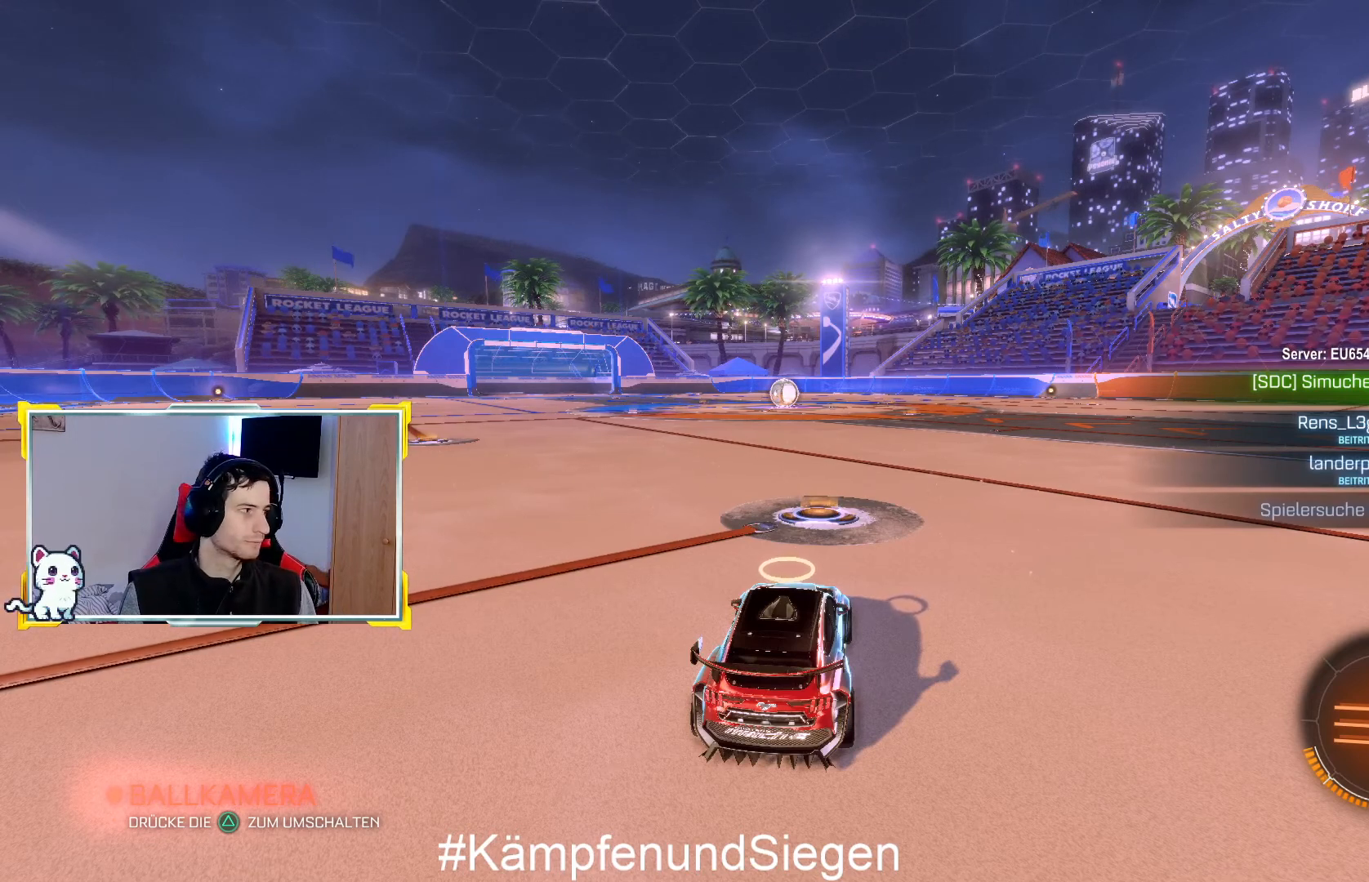
{"buttons": ["R2"], "left_stick": "center", "right_stick": "center", "events": [[133, "R2", "up"], [267, "R2", "down"]]}
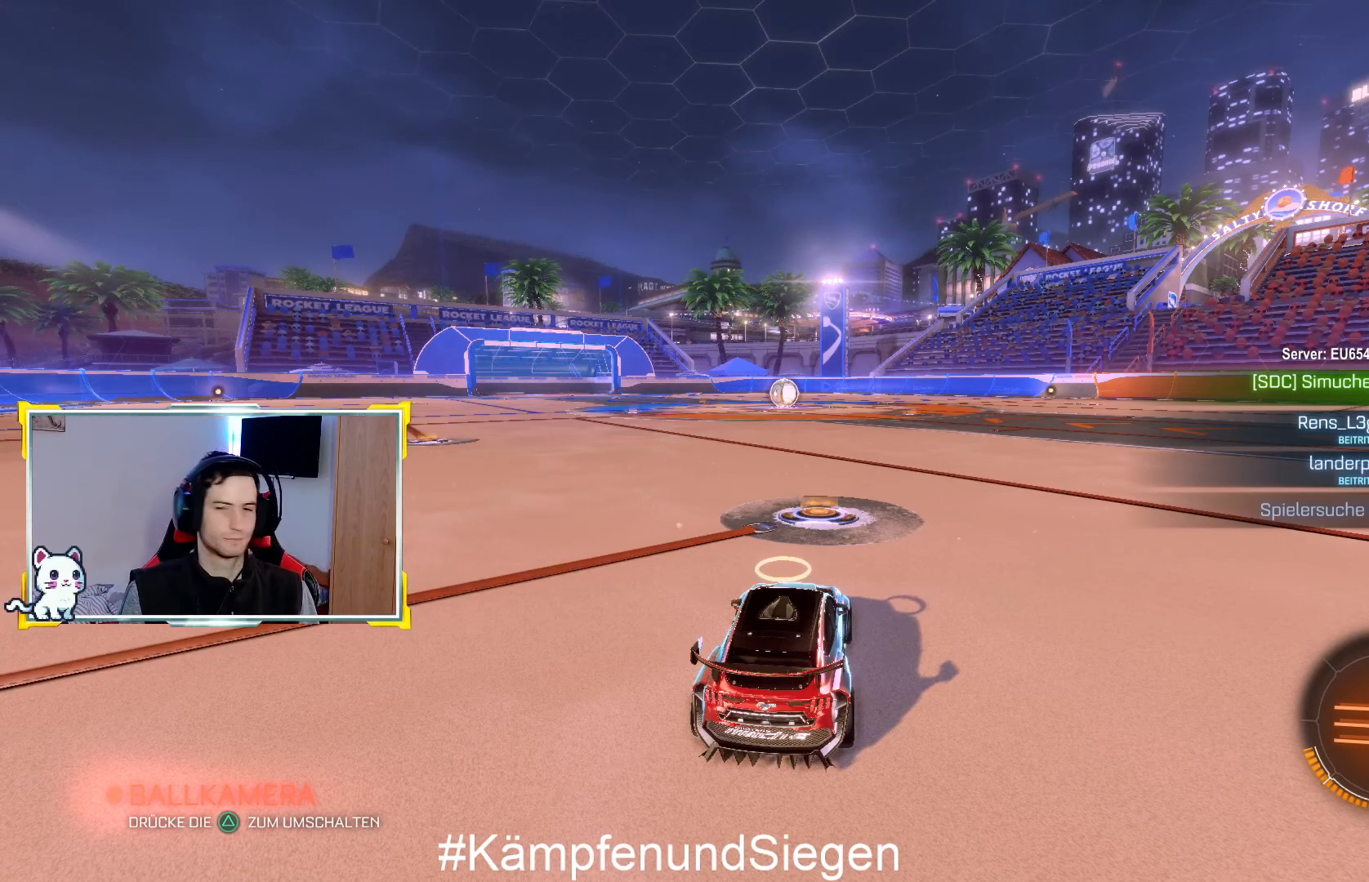
{"buttons": ["R2"], "left_stick": "center", "right_stick": "center", "events": []}
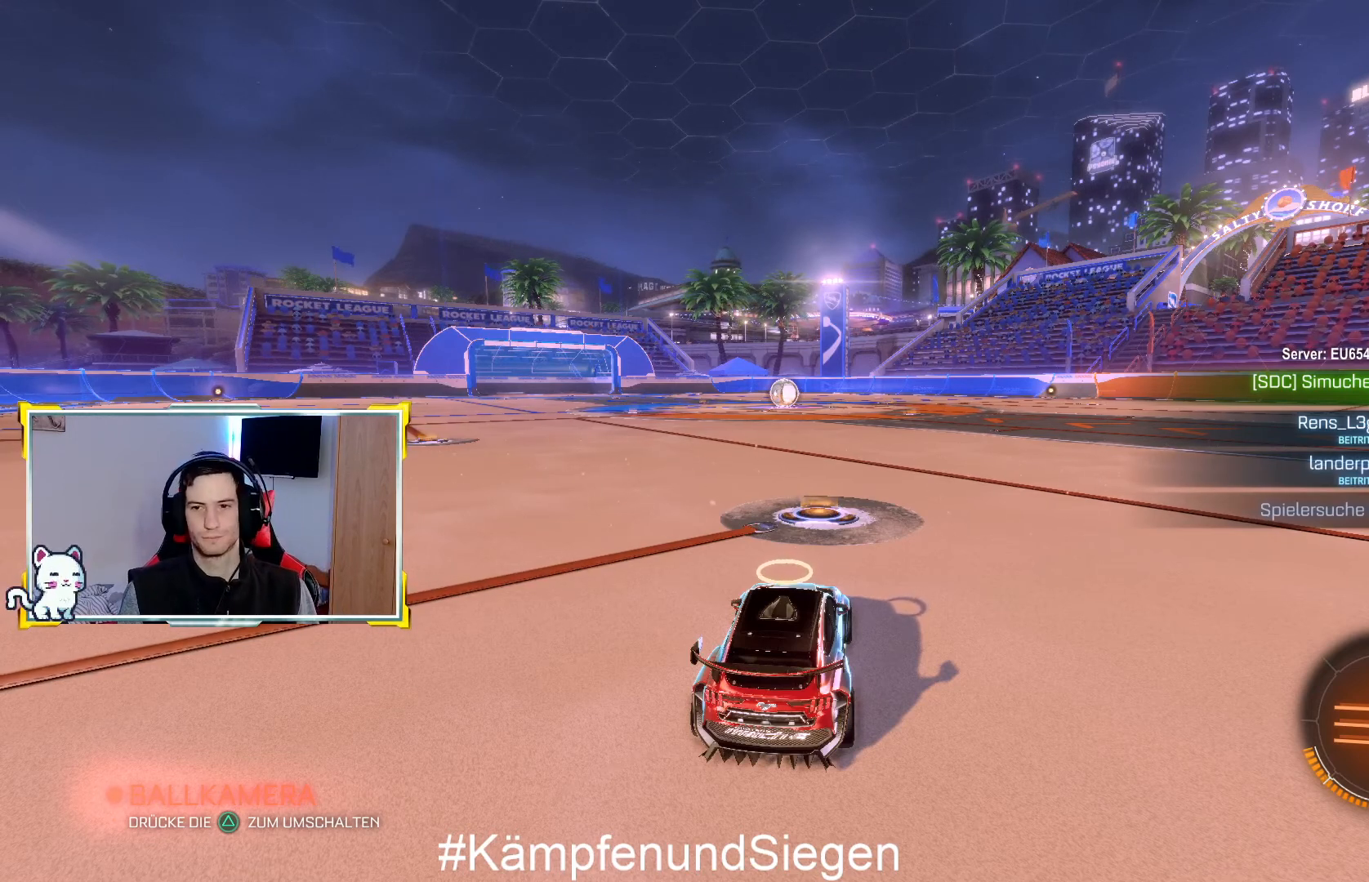
{"buttons": ["R2"], "left_stick": "center", "right_stick": "center", "events": []}
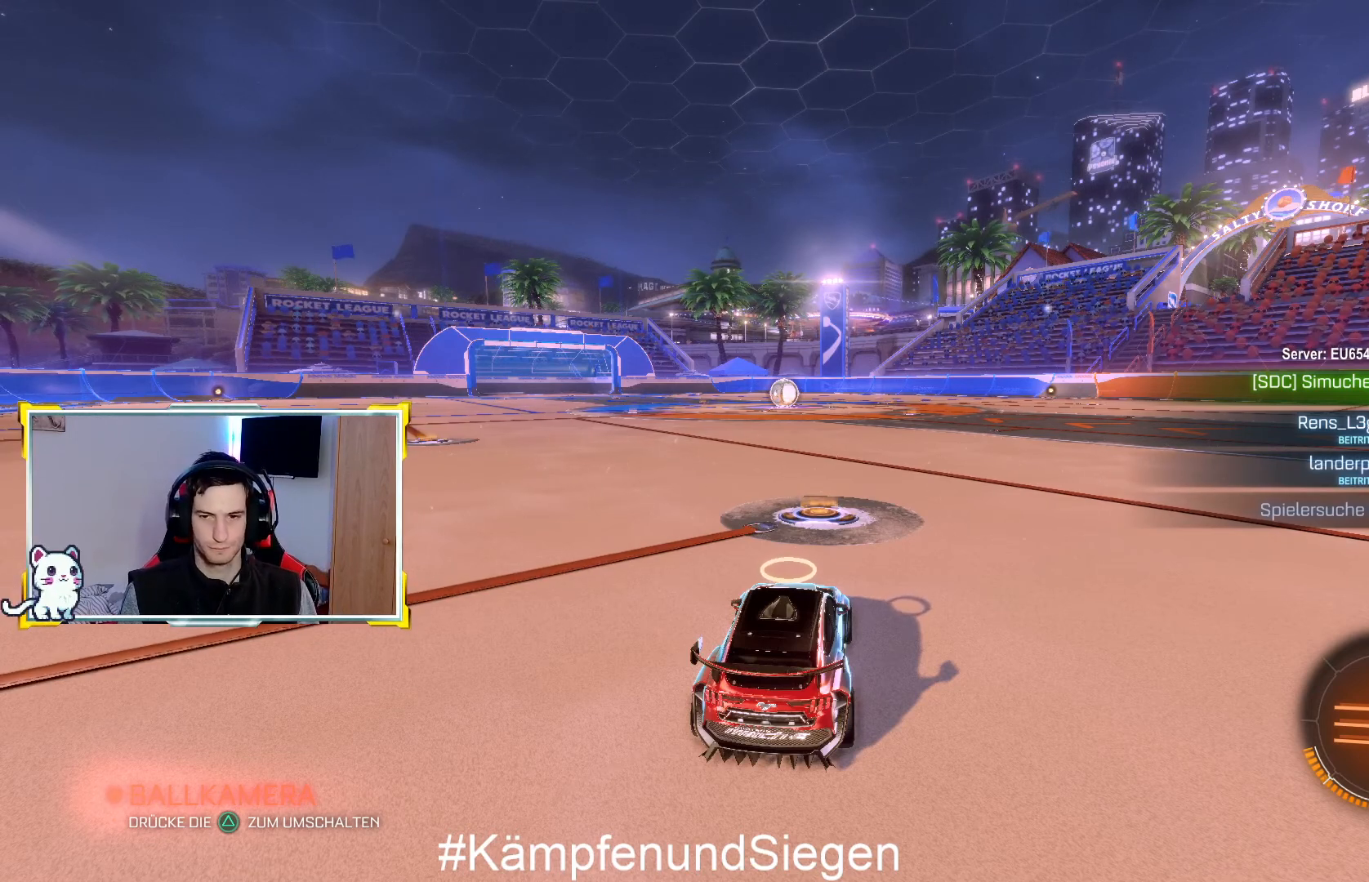
{"buttons": ["R2"], "left_stick": "center", "right_stick": "center", "events": []}
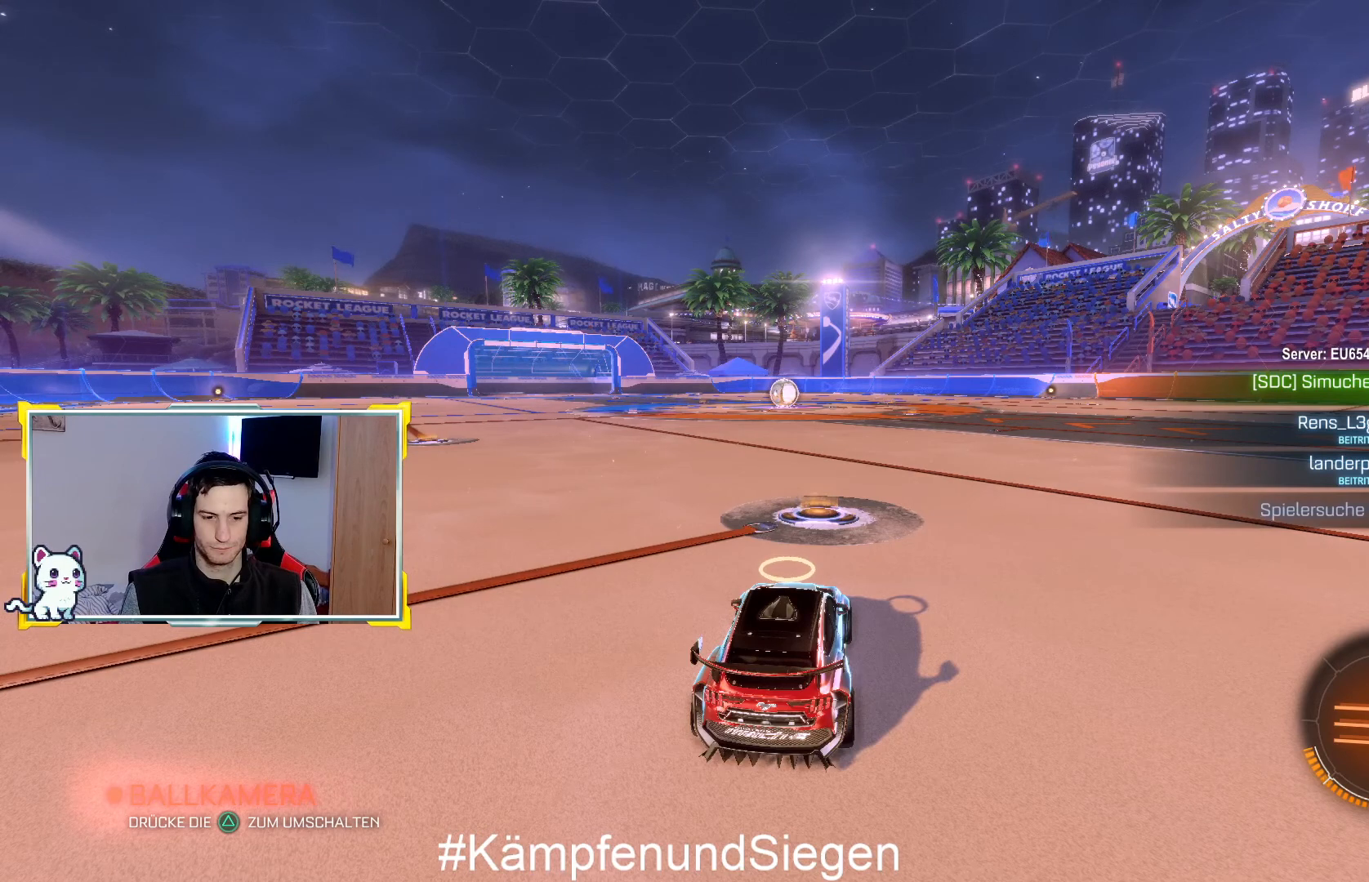
{"buttons": ["R2"], "left_stick": "center", "right_stick": "center", "events": []}
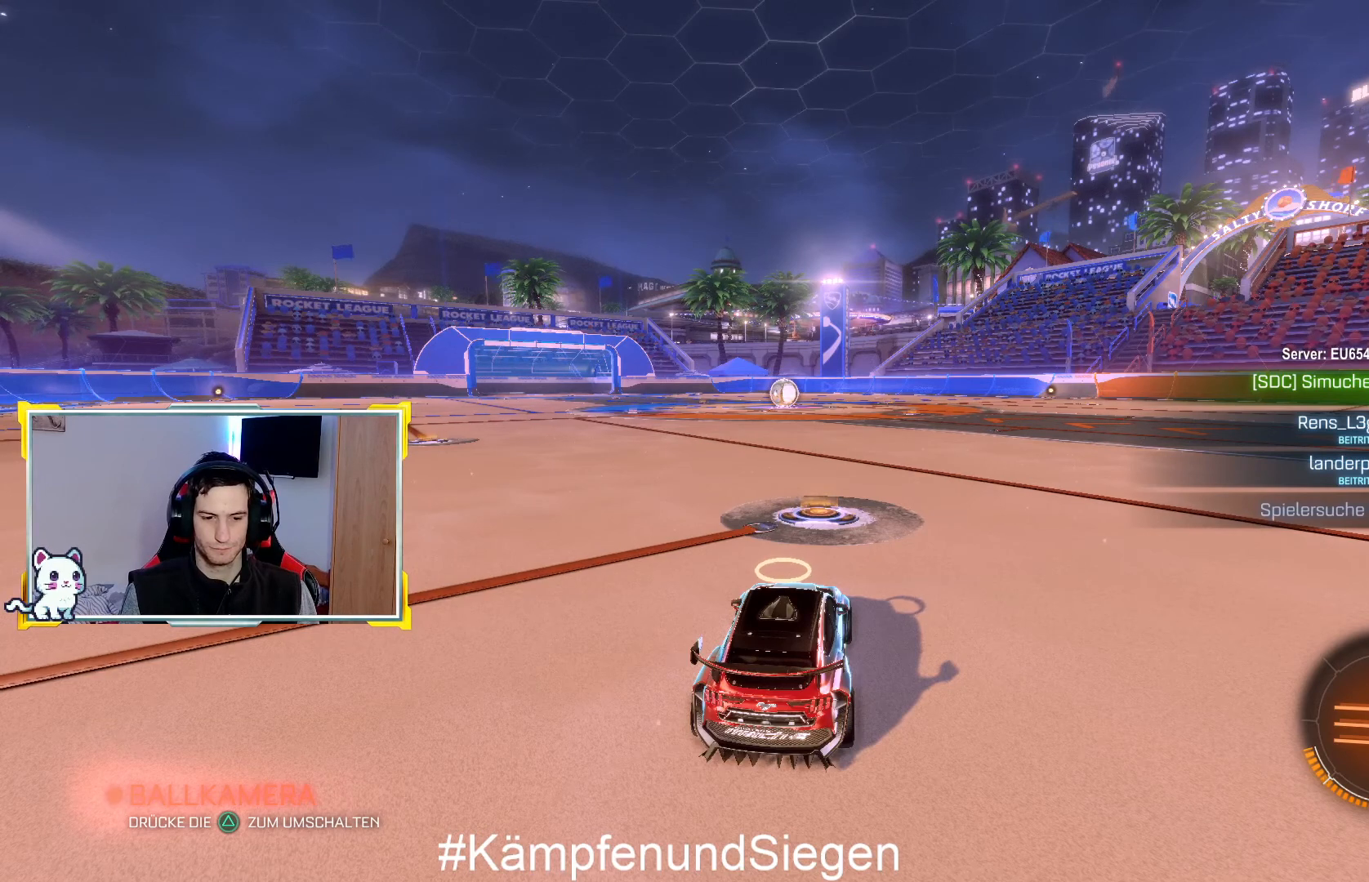
{"buttons": ["R2"], "left_stick": "center", "right_stick": "center", "events": []}
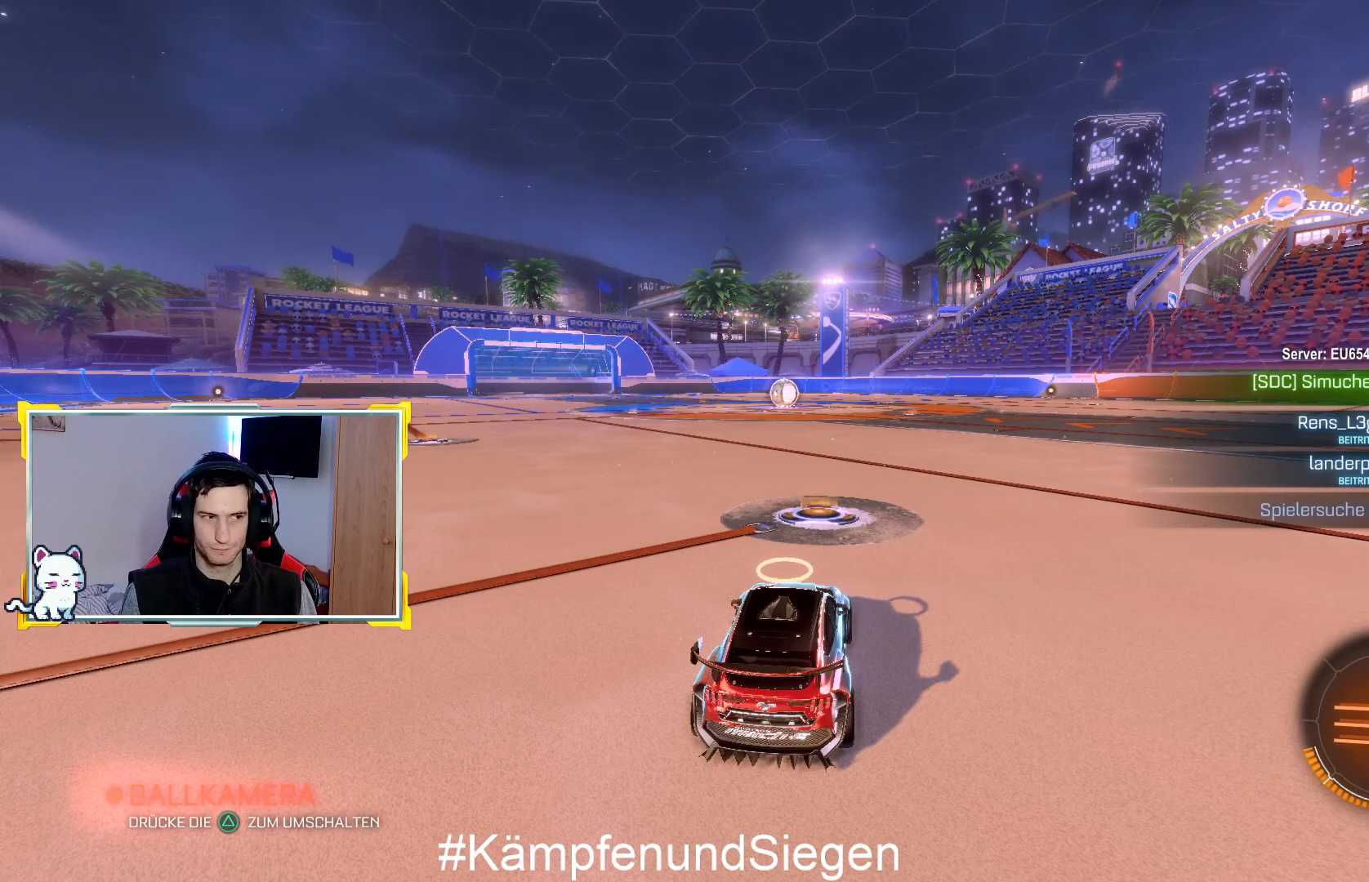
{"buttons": ["R2"], "left_stick": "center", "right_stick": "center", "events": []}
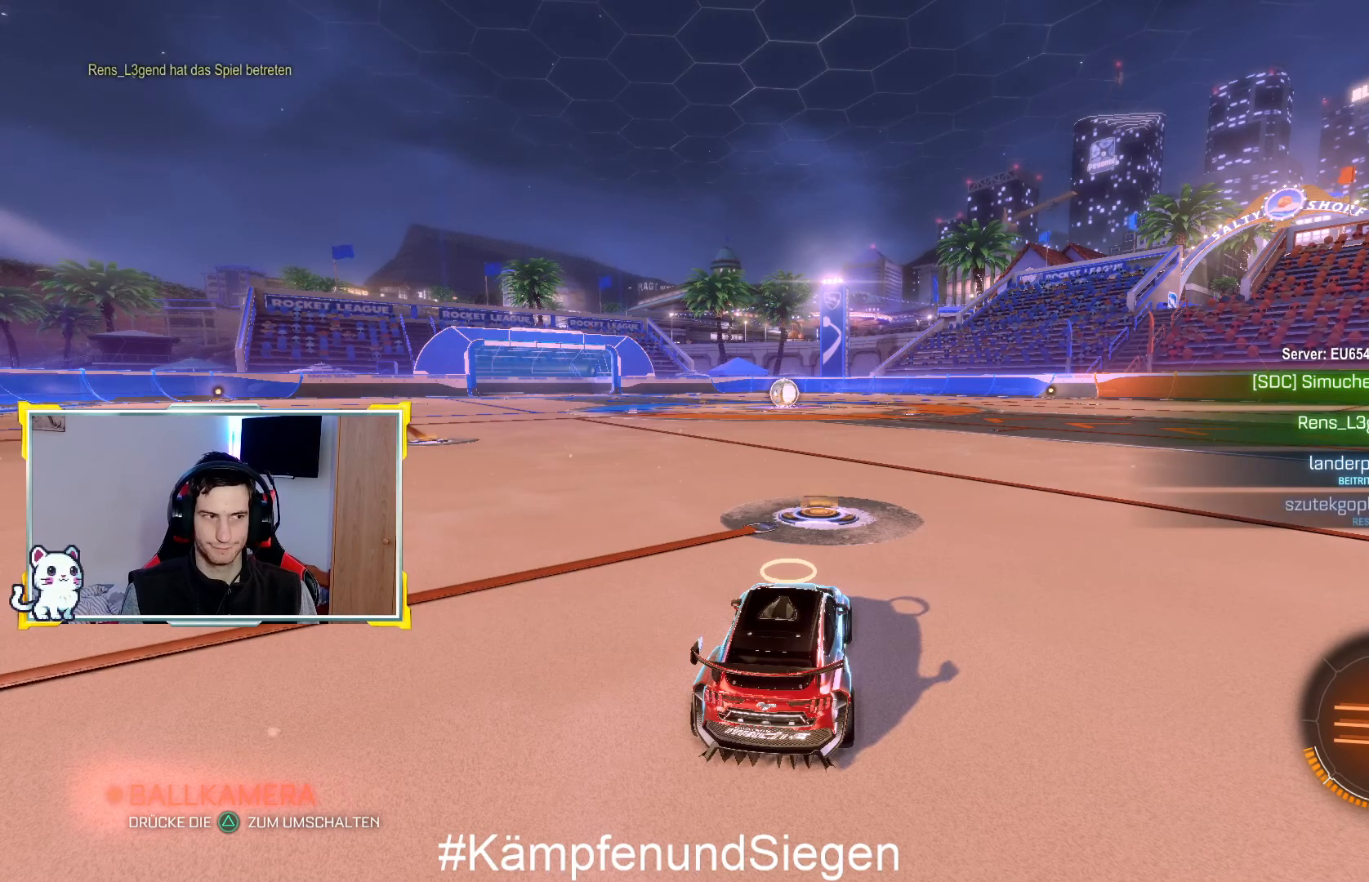
{"buttons": ["R2"], "left_stick": "center", "right_stick": "center", "events": []}
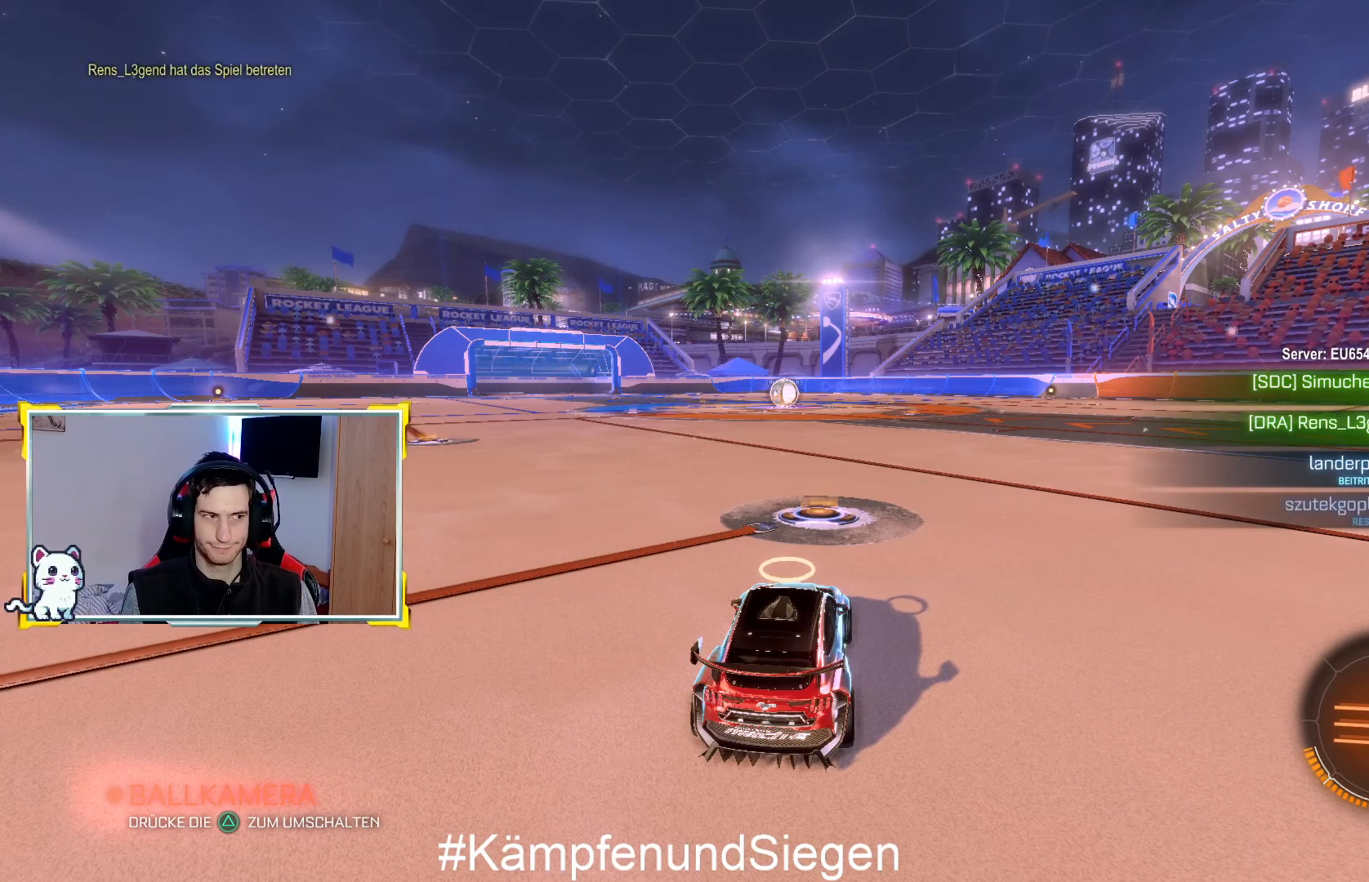
{"buttons": ["R2"], "left_stick": "center", "right_stick": "center", "events": []}
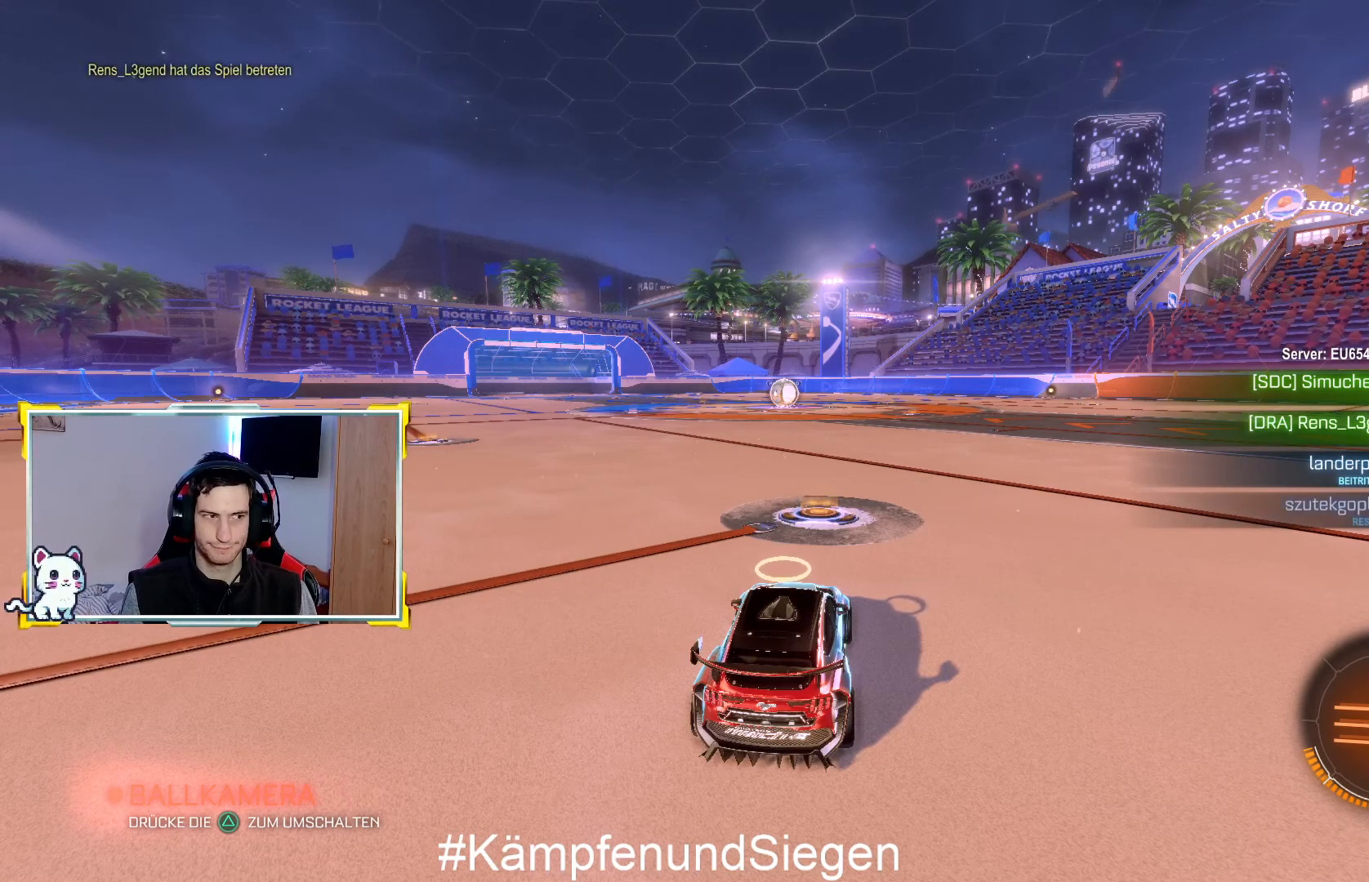
{"buttons": ["R2"], "left_stick": "center", "right_stick": "center", "events": []}
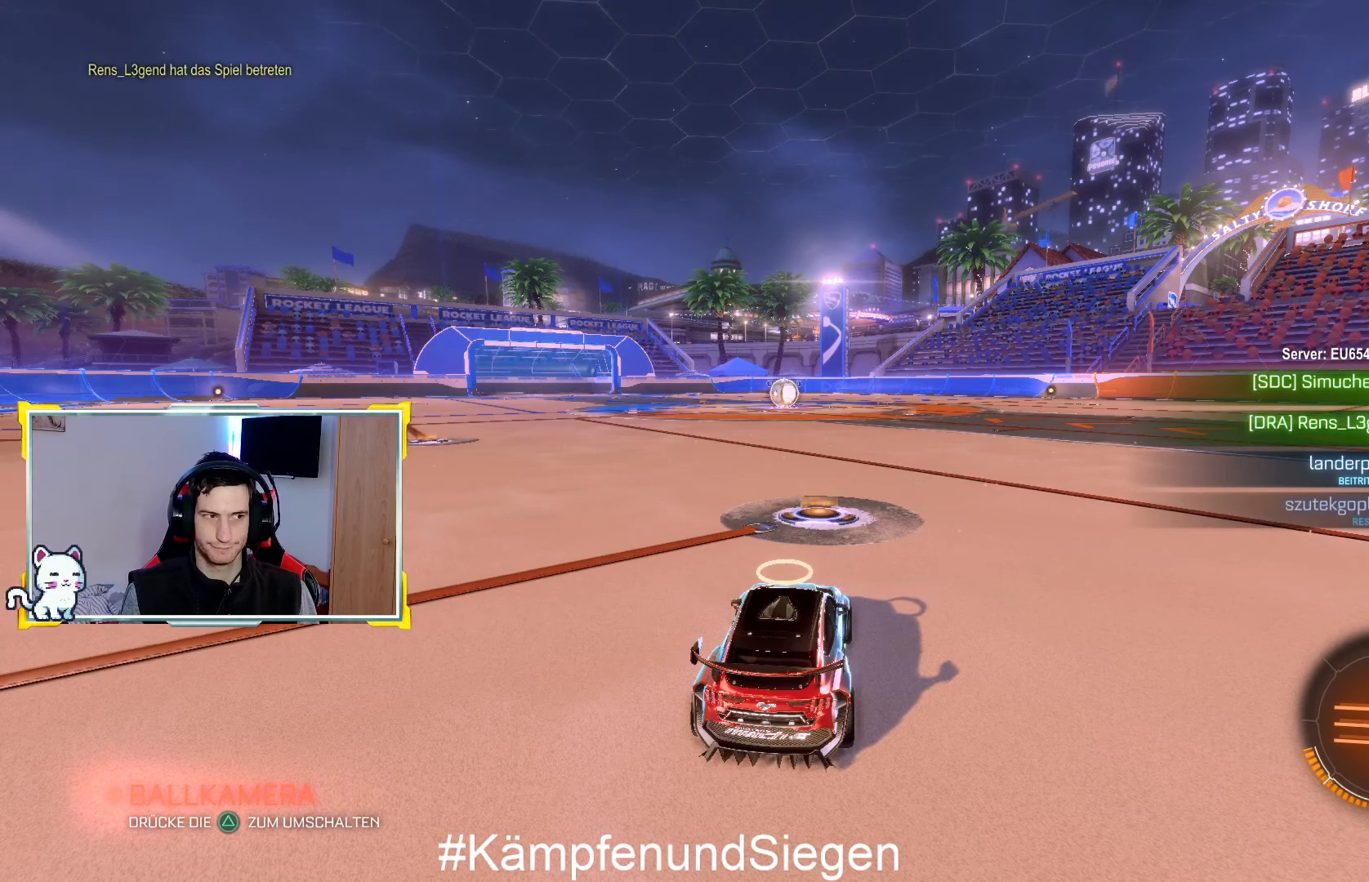
{"buttons": ["R2"], "left_stick": "center", "right_stick": "center", "events": []}
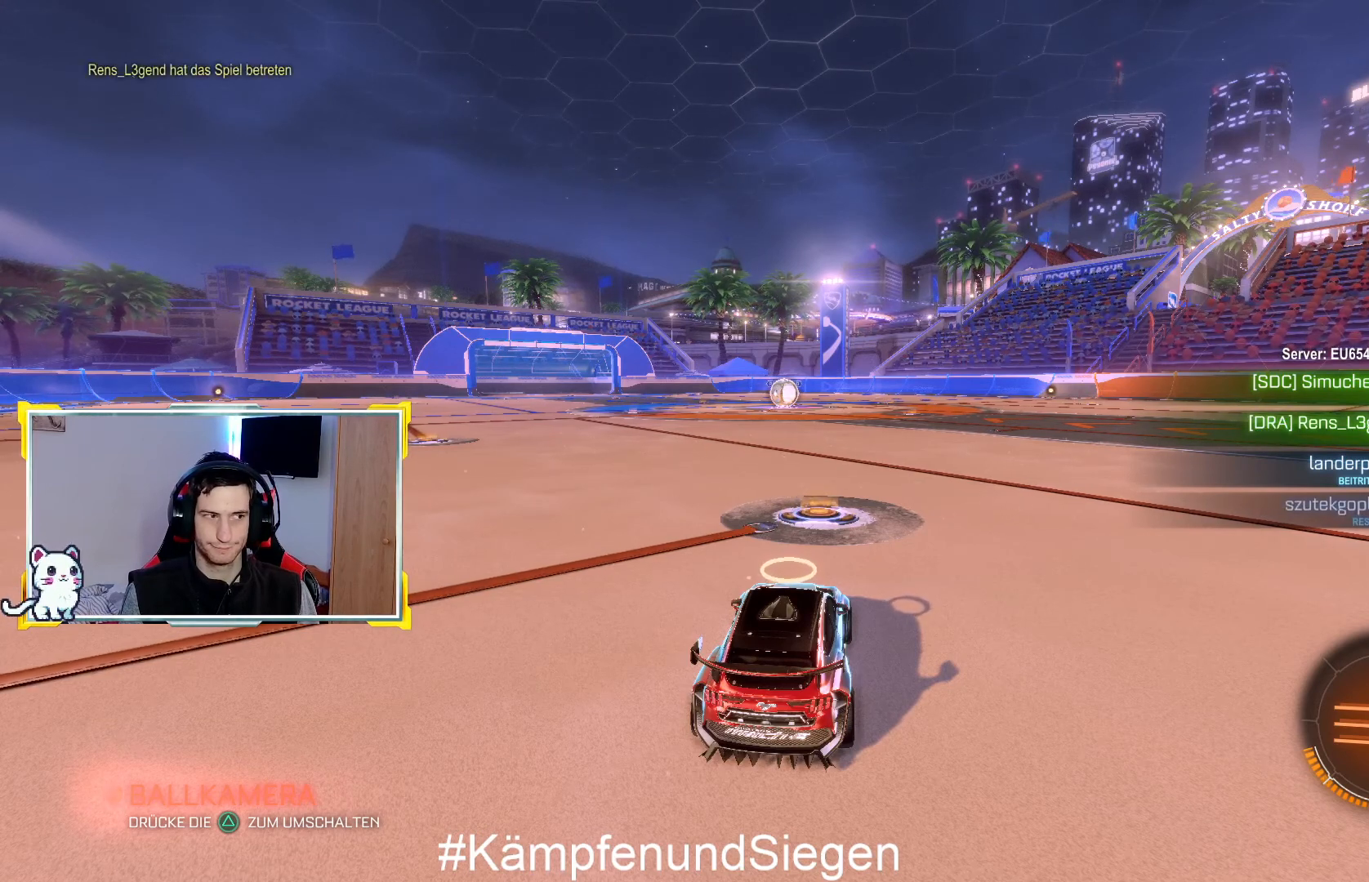
{"buttons": ["R2"], "left_stick": "center", "right_stick": "center", "events": []}
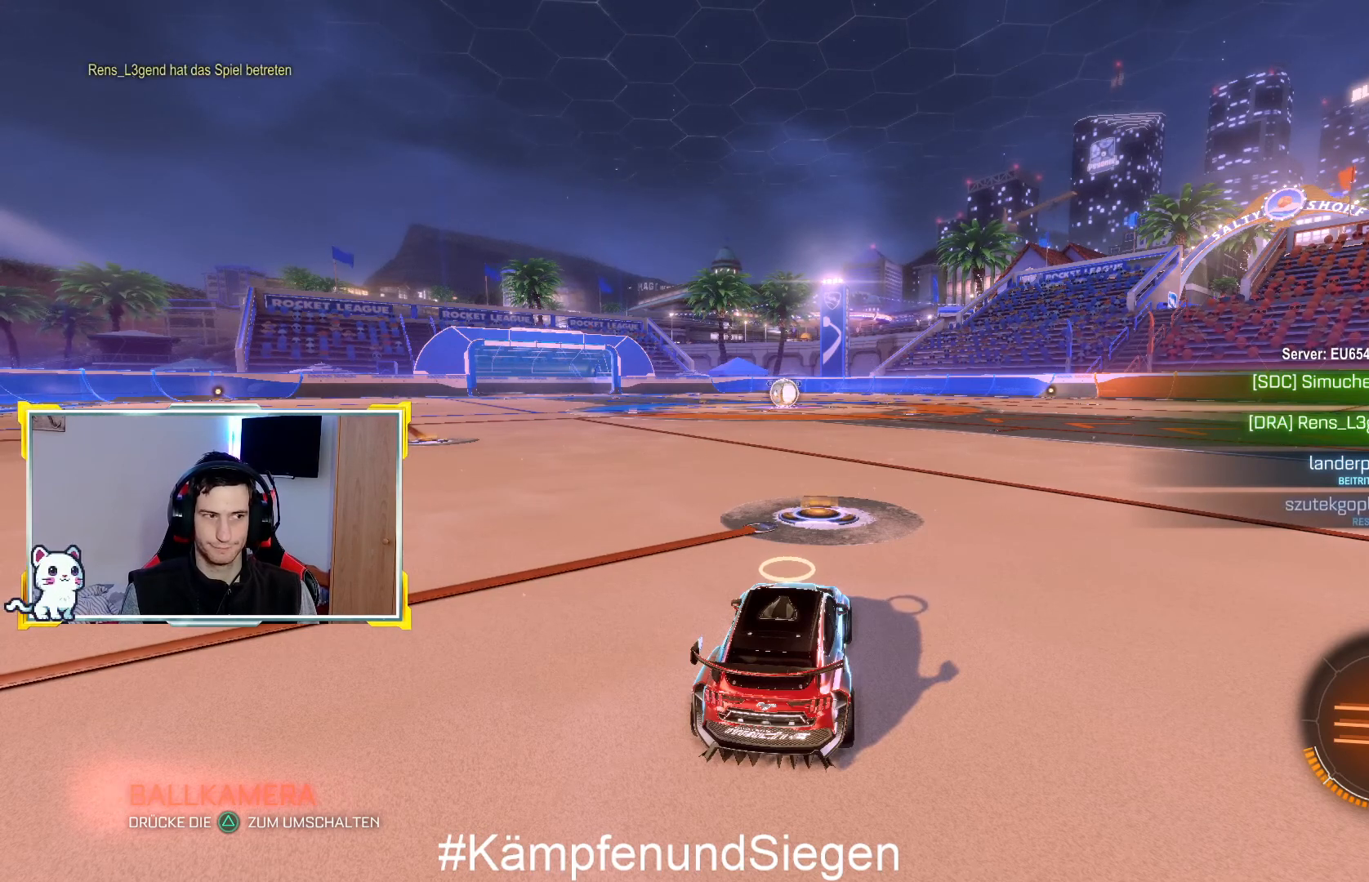
{"buttons": ["R2"], "left_stick": "center", "right_stick": "center", "events": []}
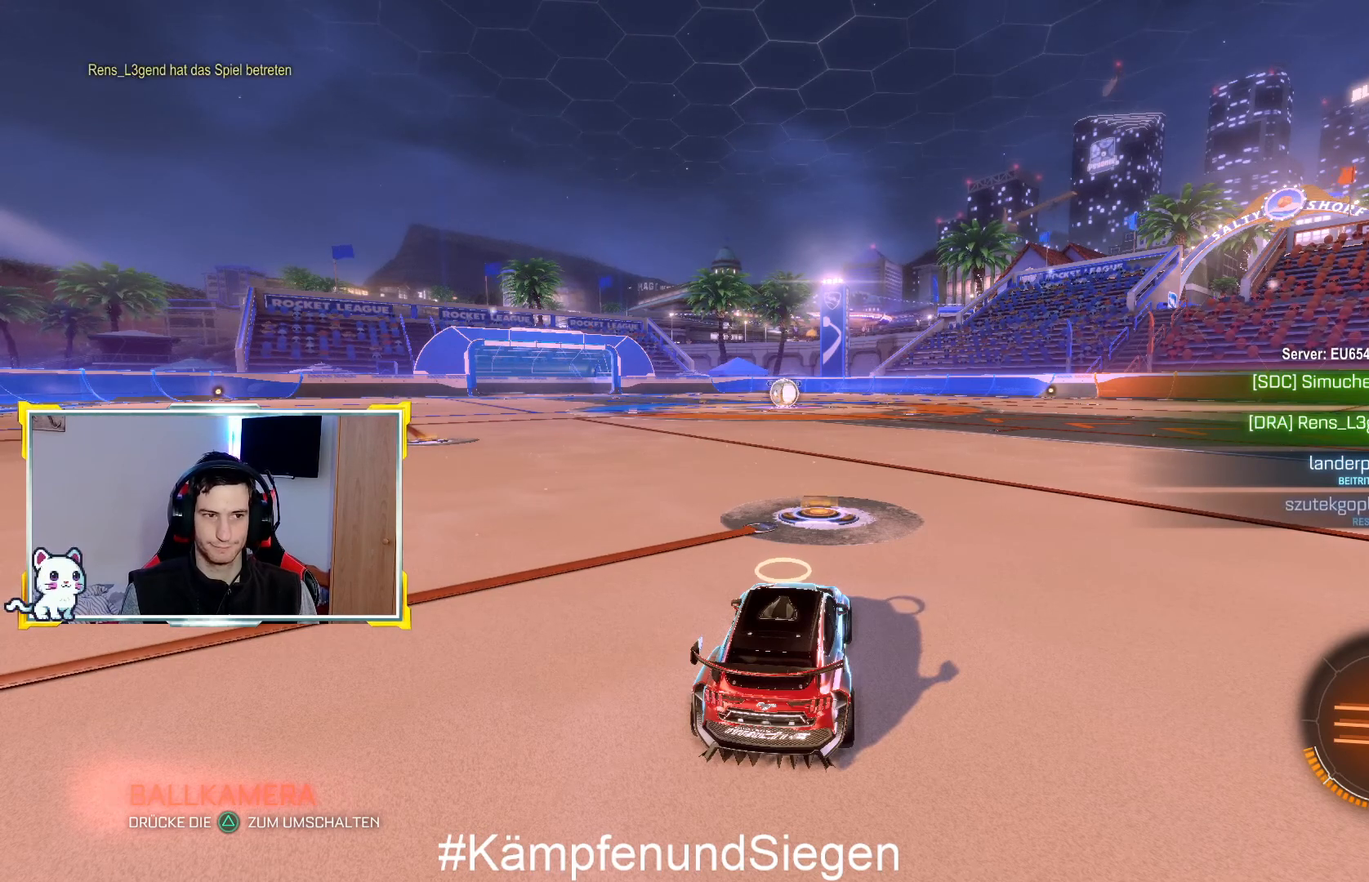
{"buttons": ["R2"], "left_stick": "center", "right_stick": "center", "events": []}
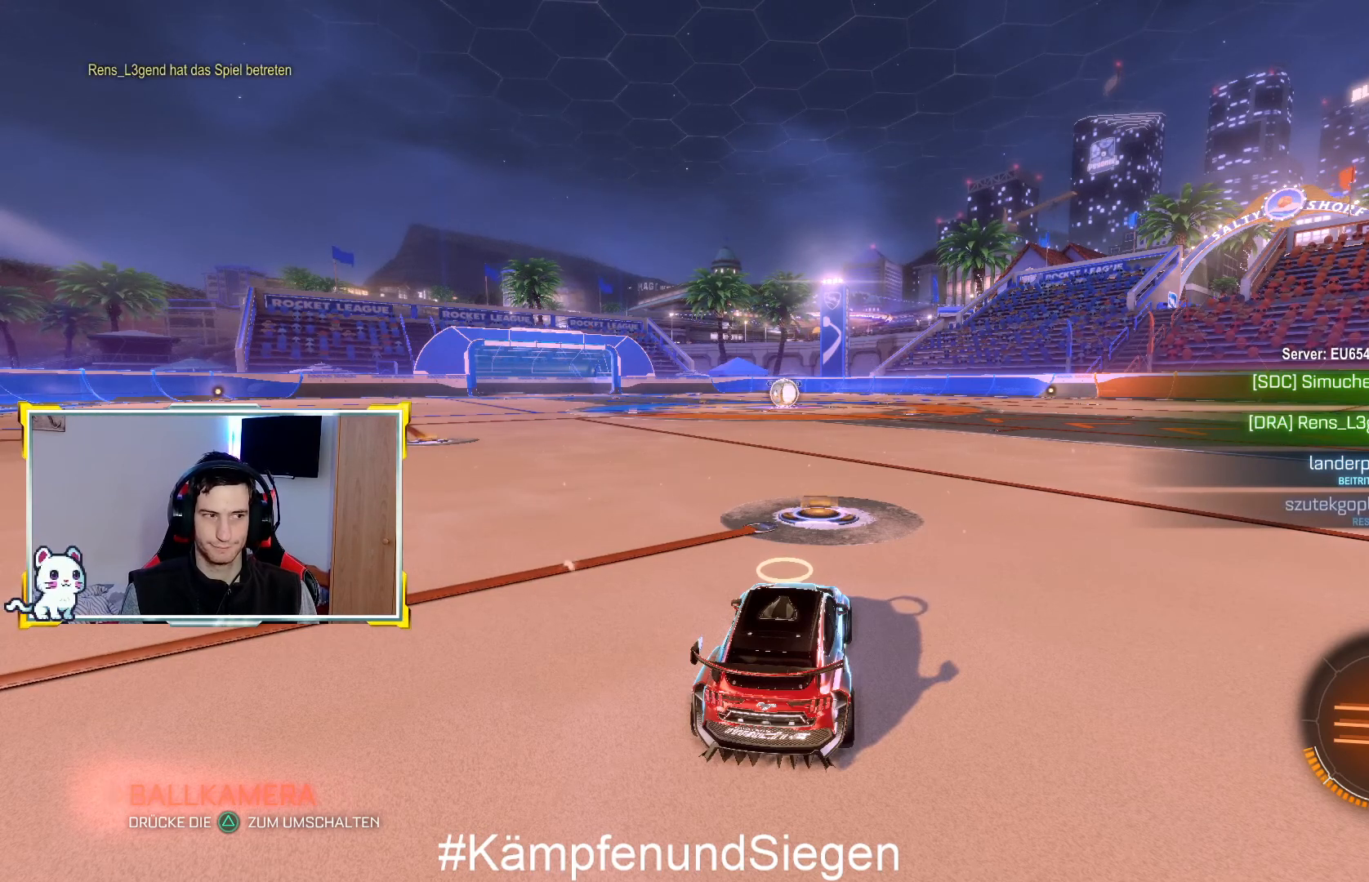
{"buttons": ["R2"], "left_stick": "center", "right_stick": "center", "events": []}
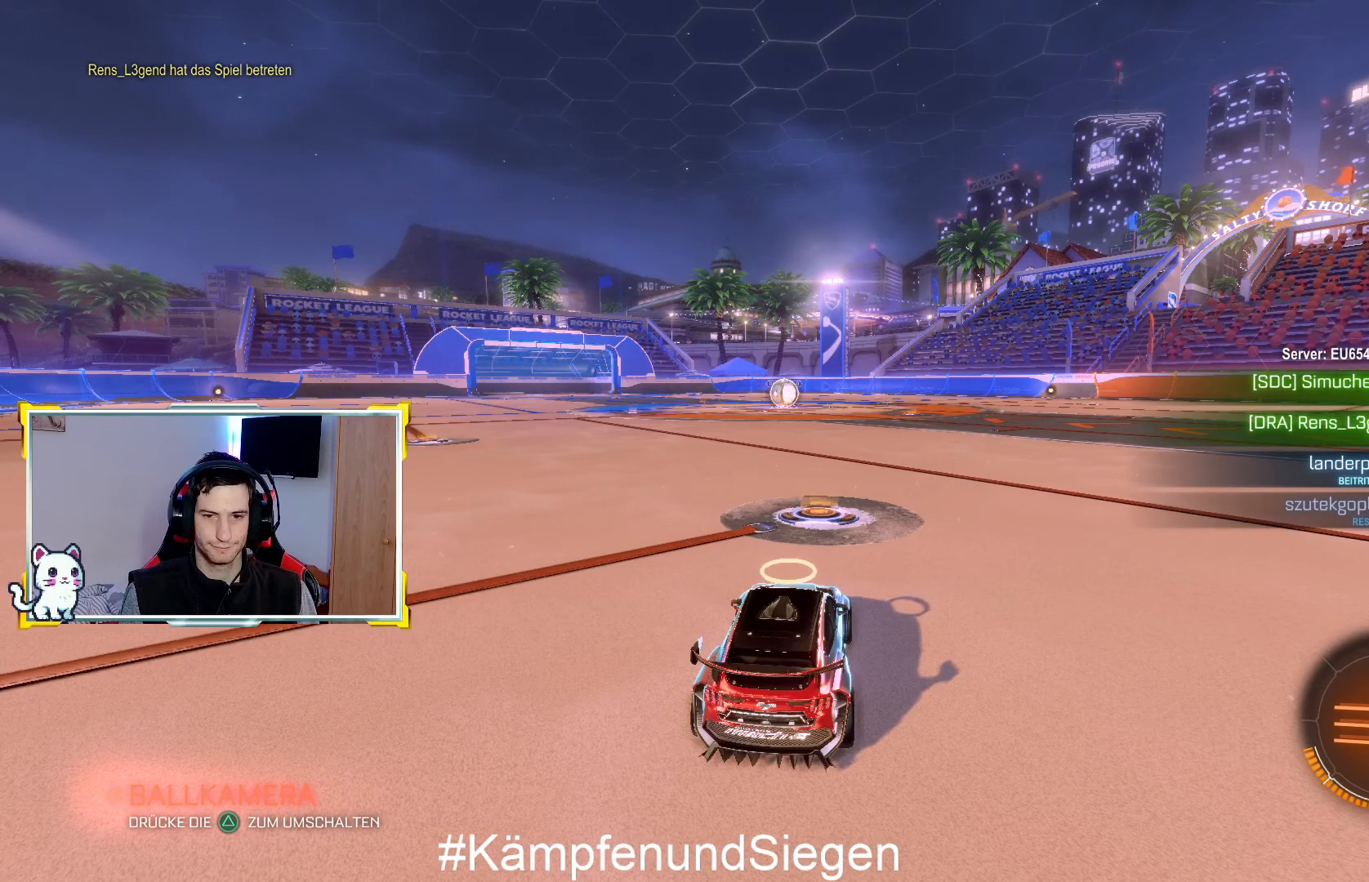
{"buttons": ["R2"], "left_stick": "center", "right_stick": "center", "events": []}
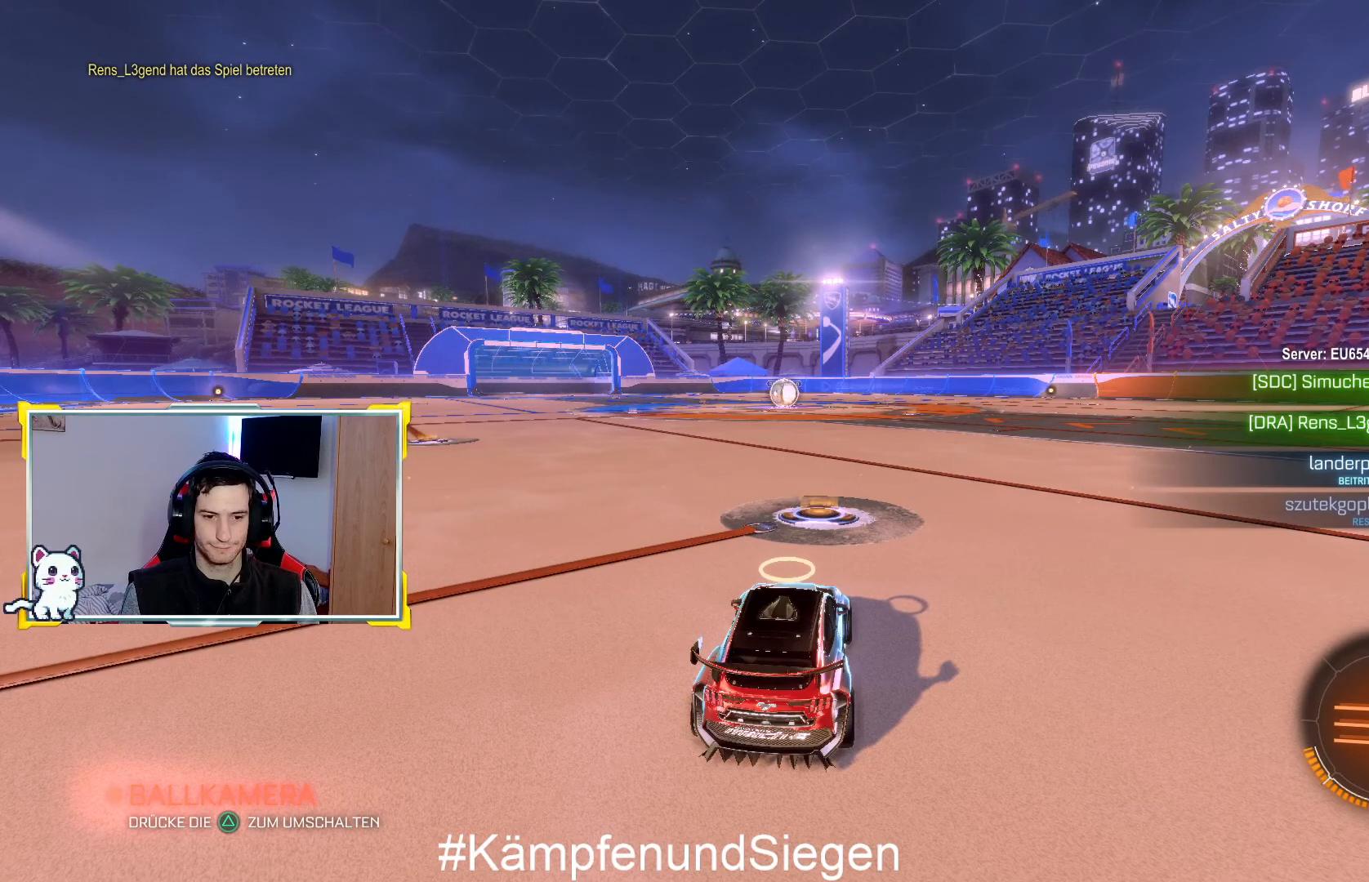
{"buttons": ["R2"], "left_stick": "center", "right_stick": "center", "events": []}
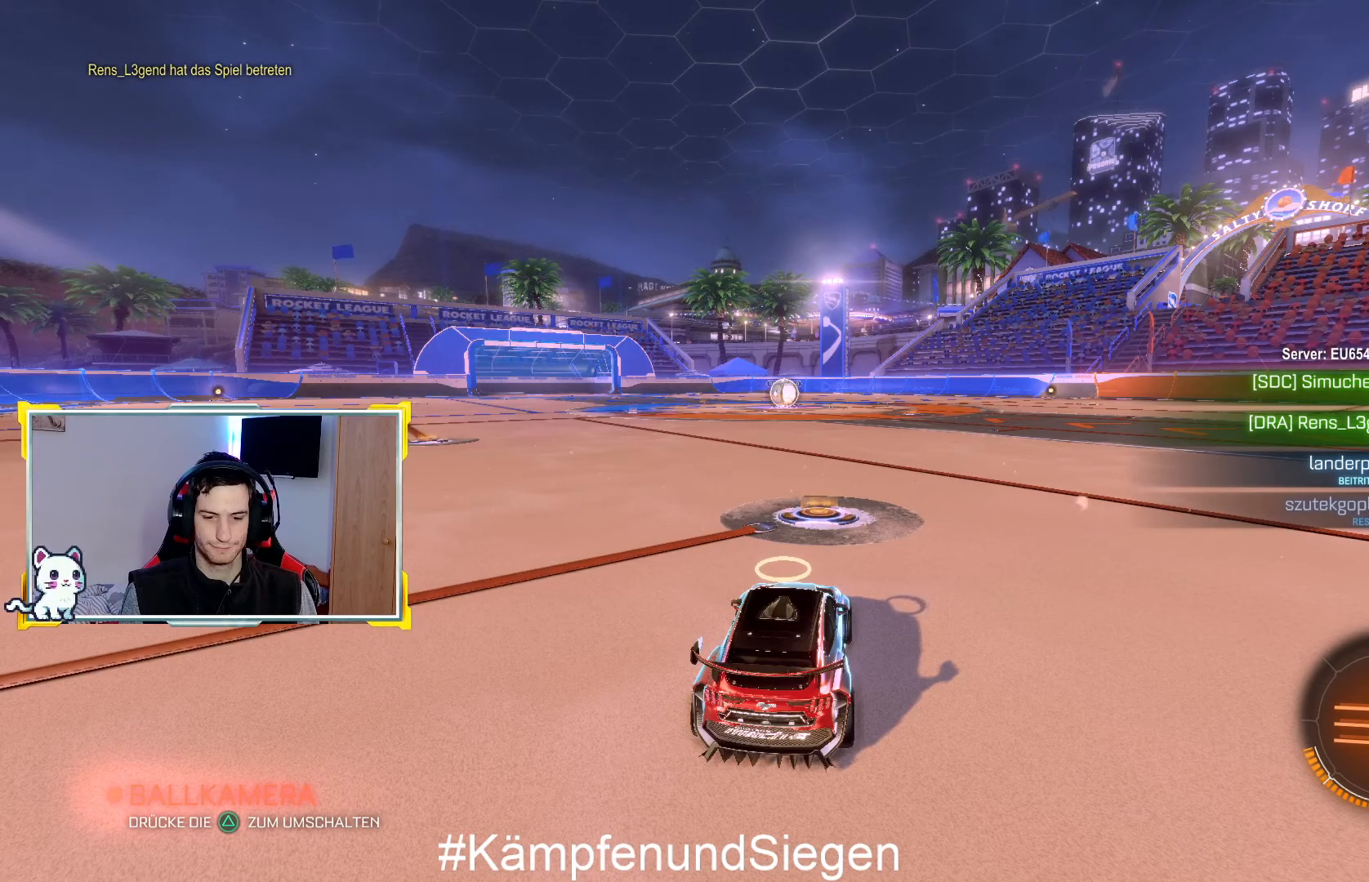
{"buttons": ["R2"], "left_stick": "center", "right_stick": "center", "events": []}
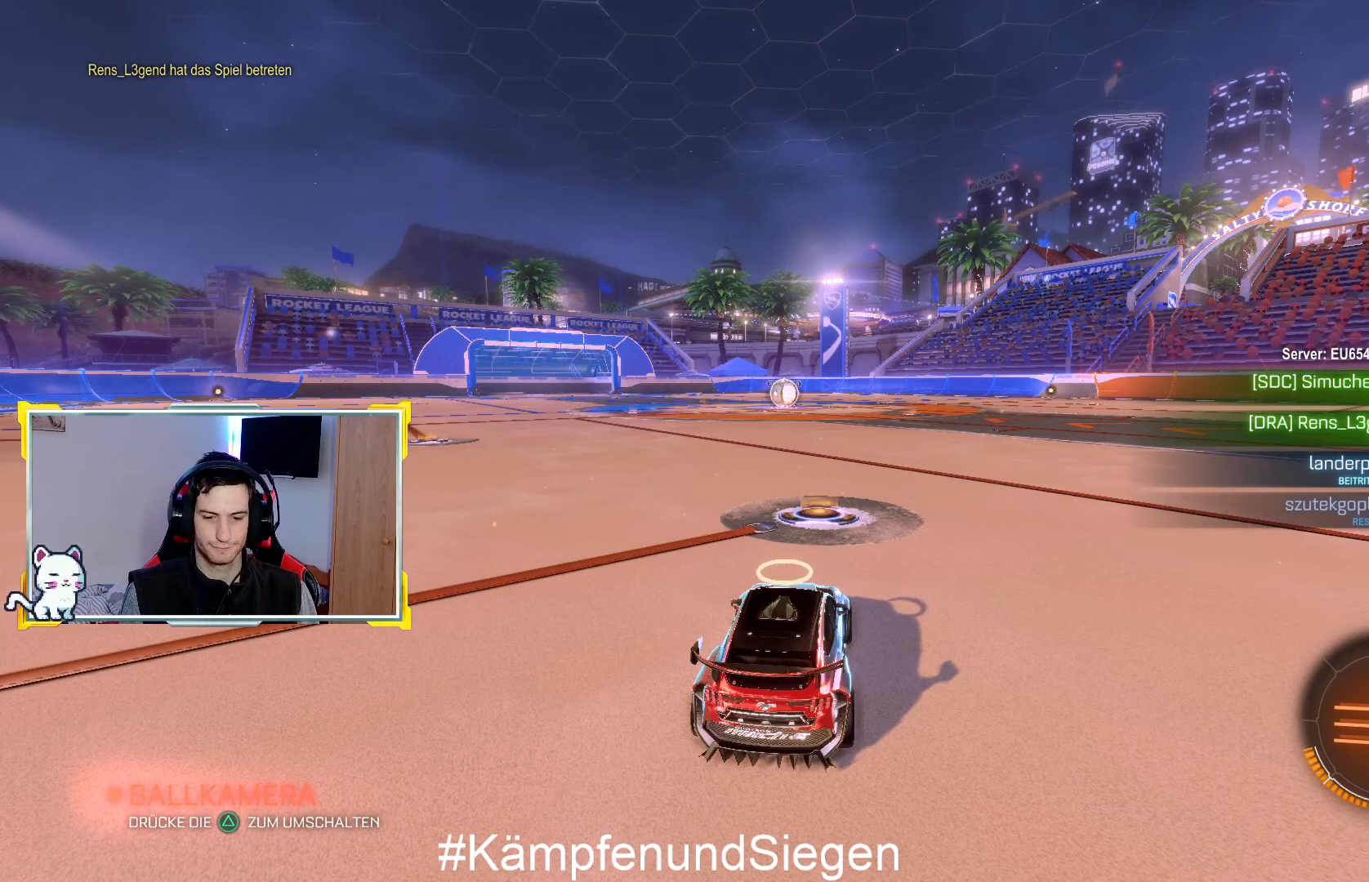
{"buttons": ["R2"], "left_stick": "center", "right_stick": "center", "events": []}
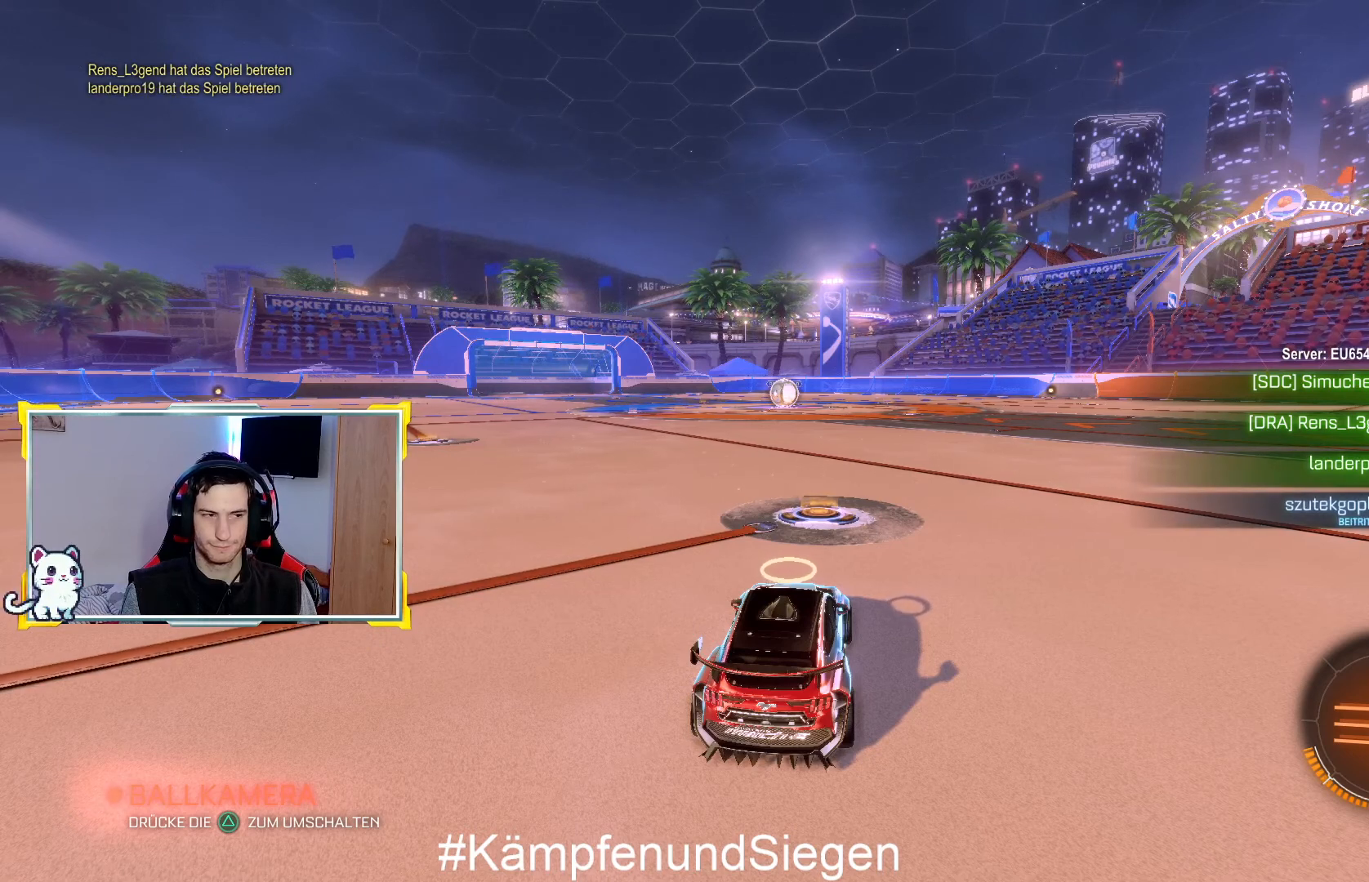
{"buttons": ["R2"], "left_stick": "center", "right_stick": "center", "events": []}
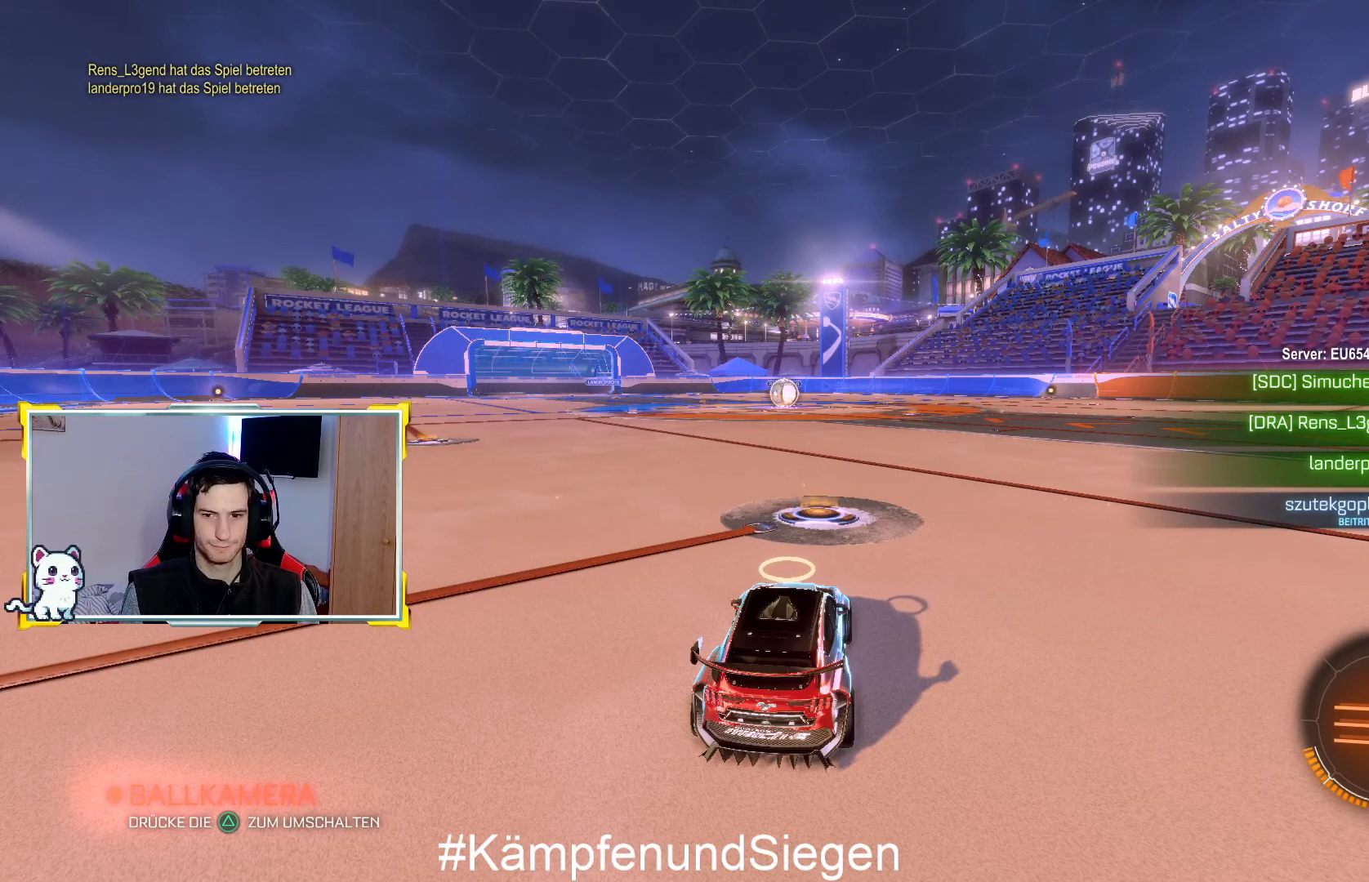
{"buttons": ["R2"], "left_stick": "center", "right_stick": "center", "events": []}
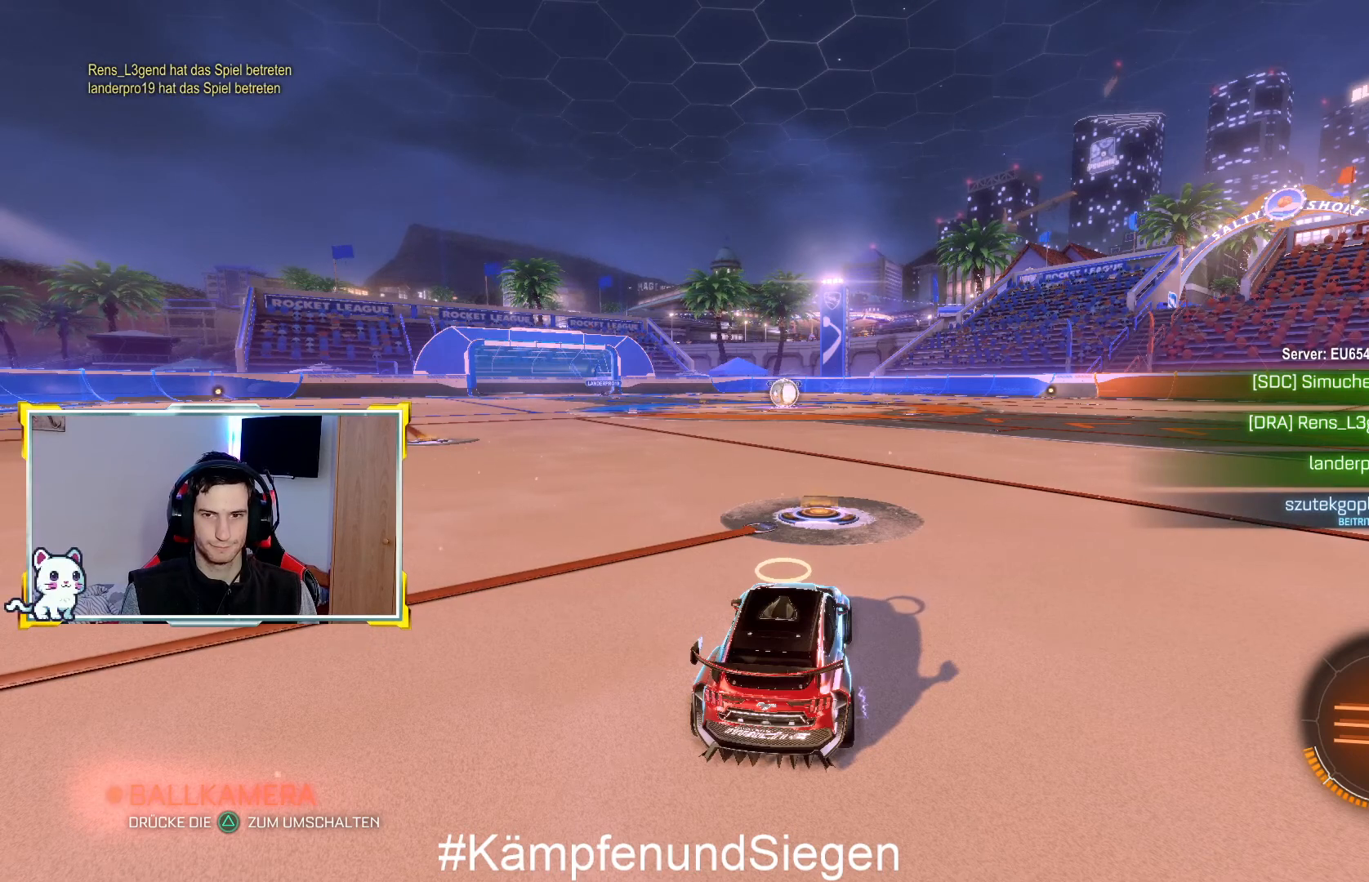
{"buttons": ["R2"], "left_stick": "center", "right_stick": "center", "events": []}
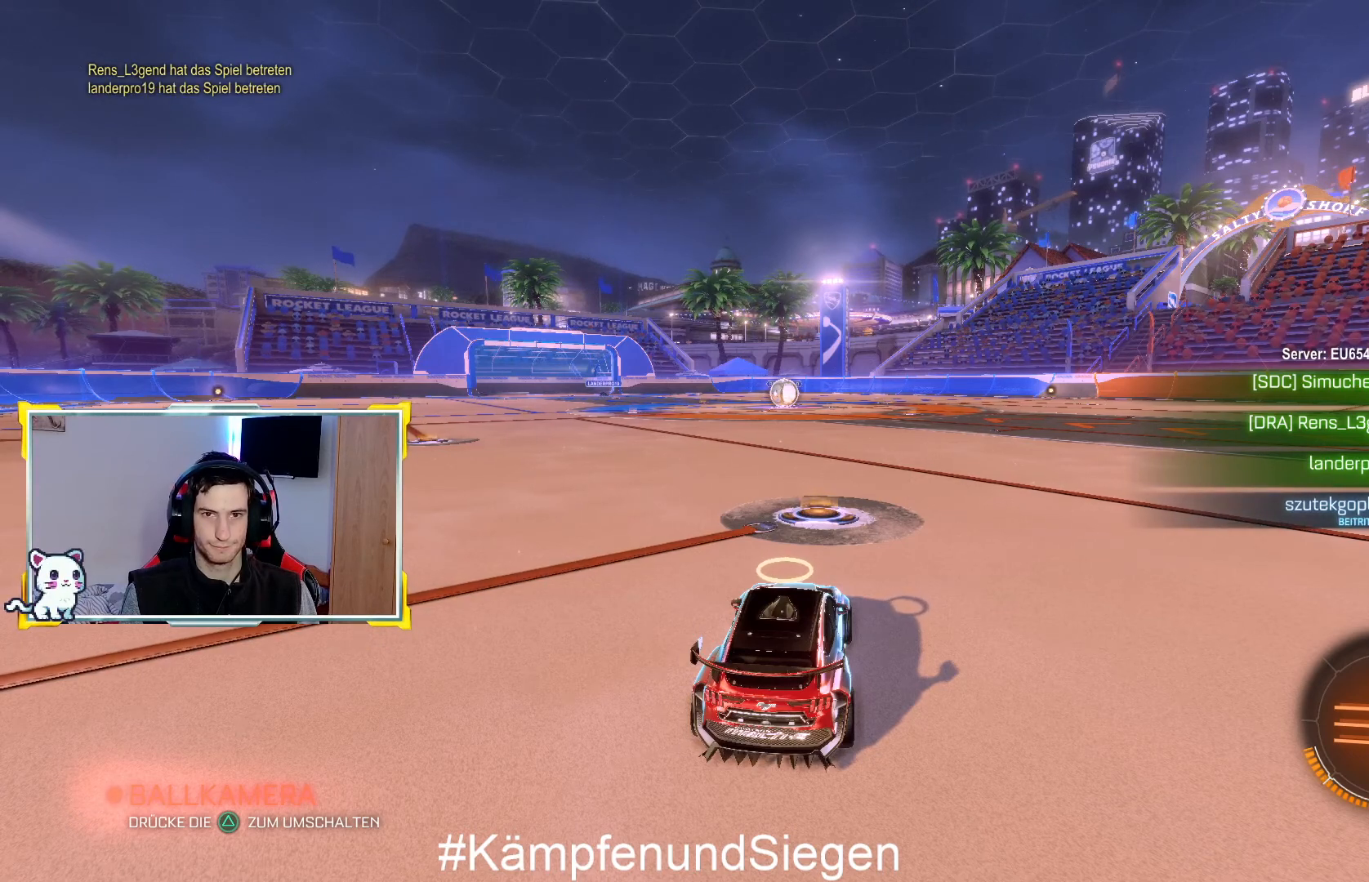
{"buttons": ["R2"], "left_stick": "center", "right_stick": "center", "events": []}
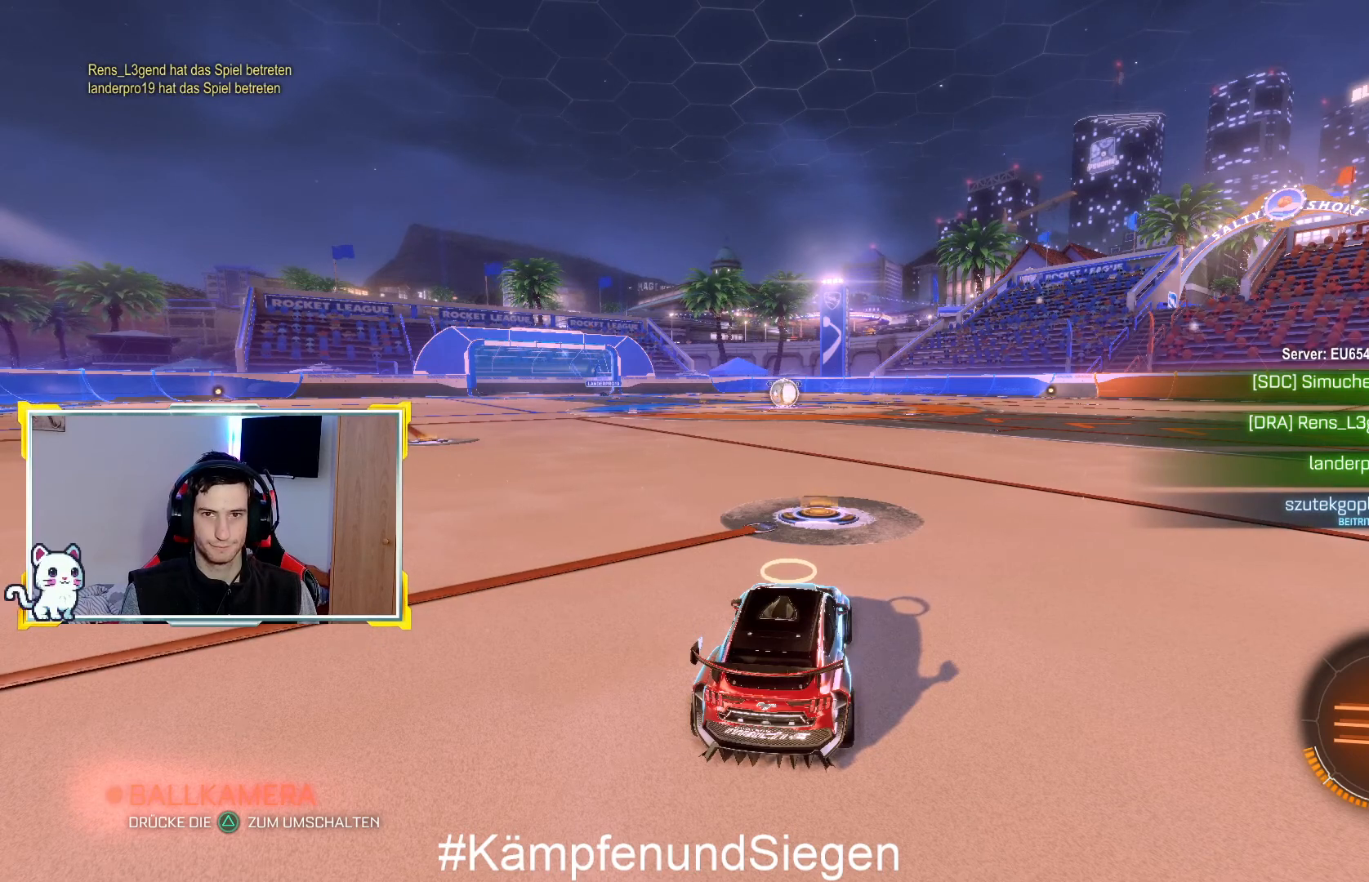
{"buttons": ["R2"], "left_stick": "center", "right_stick": "center", "events": []}